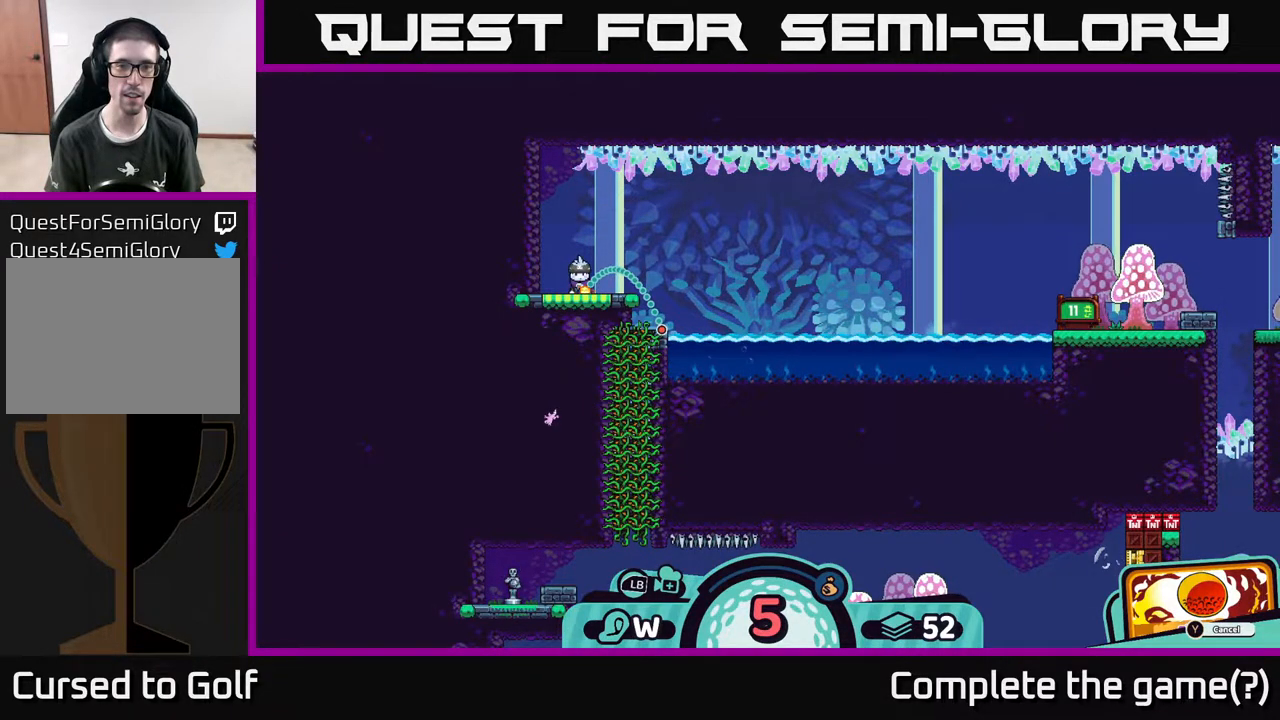
Gameplay with a controller (Xbox layout); each line is a JSON object with the inputs held at the frame after it. "events" lists button and stick changes between this image and that frame as [ms after this image, input, new state], when the widget could be followed in between.
{"buttons": [], "left_stick": "left", "right_stick": "center", "events": [[33, "A", "up"]]}
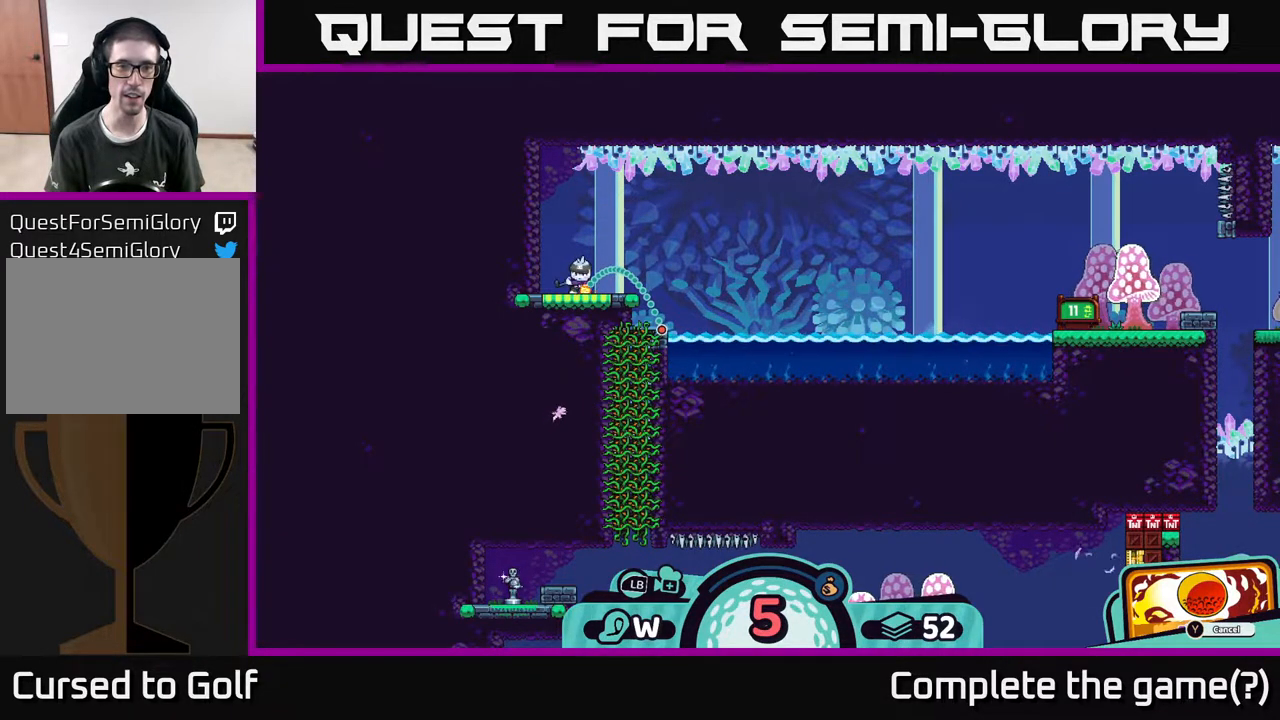
{"buttons": [], "left_stick": "left", "right_stick": "center", "events": [[100, "A", "down"], [167, "A", "up"]]}
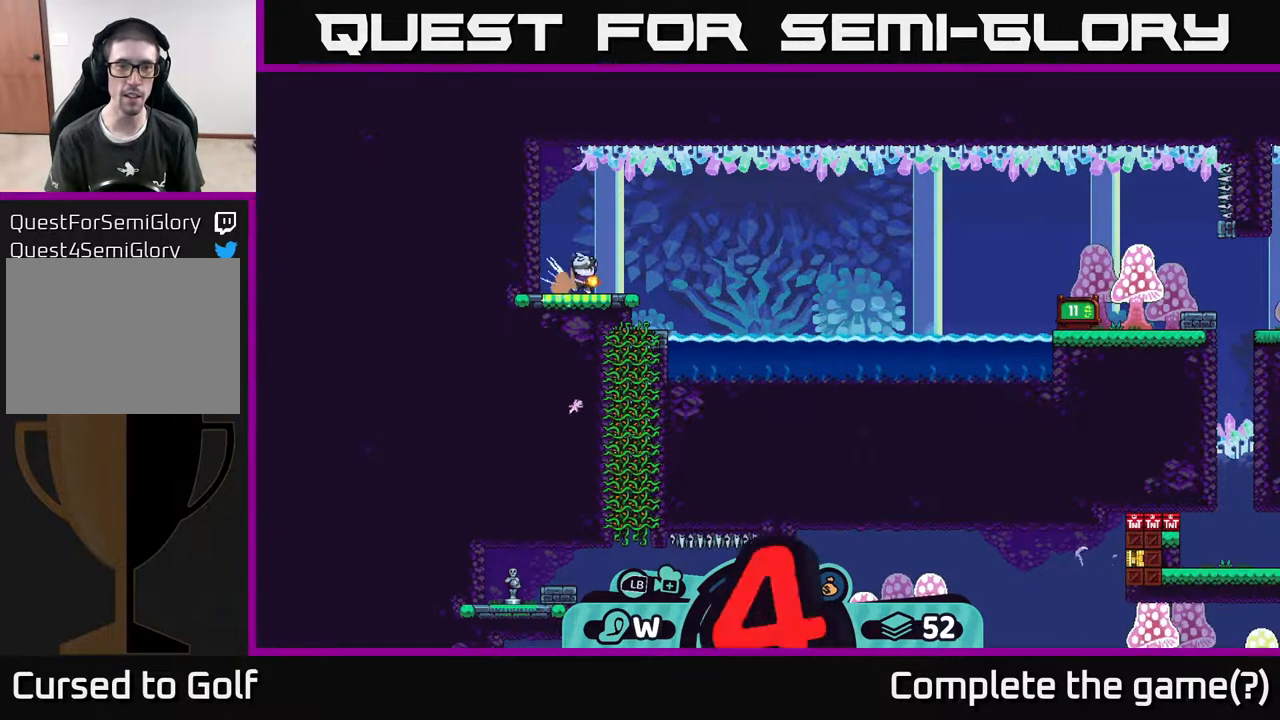
{"buttons": ["A"], "left_stick": "left", "right_stick": "center", "events": [[50, "A", "down"], [133, "A", "up"], [183, "A", "down"], [250, "A", "up"], [300, "A", "down"], [367, "A", "up"], [417, "A", "down"]]}
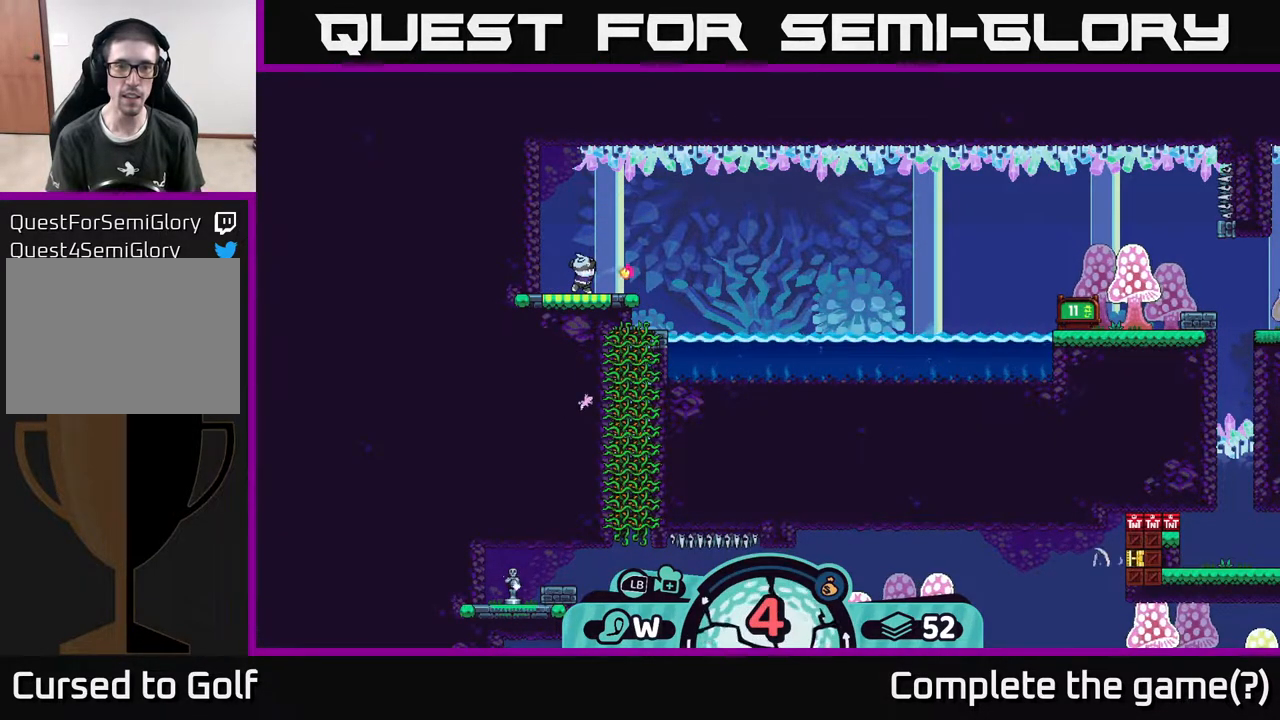
{"buttons": [], "left_stick": "left", "right_stick": "center", "events": [[17, "A", "up"], [67, "A", "down"], [150, "A", "up"], [200, "A", "down"], [267, "A", "up"], [350, "A", "down"], [433, "A", "up"]]}
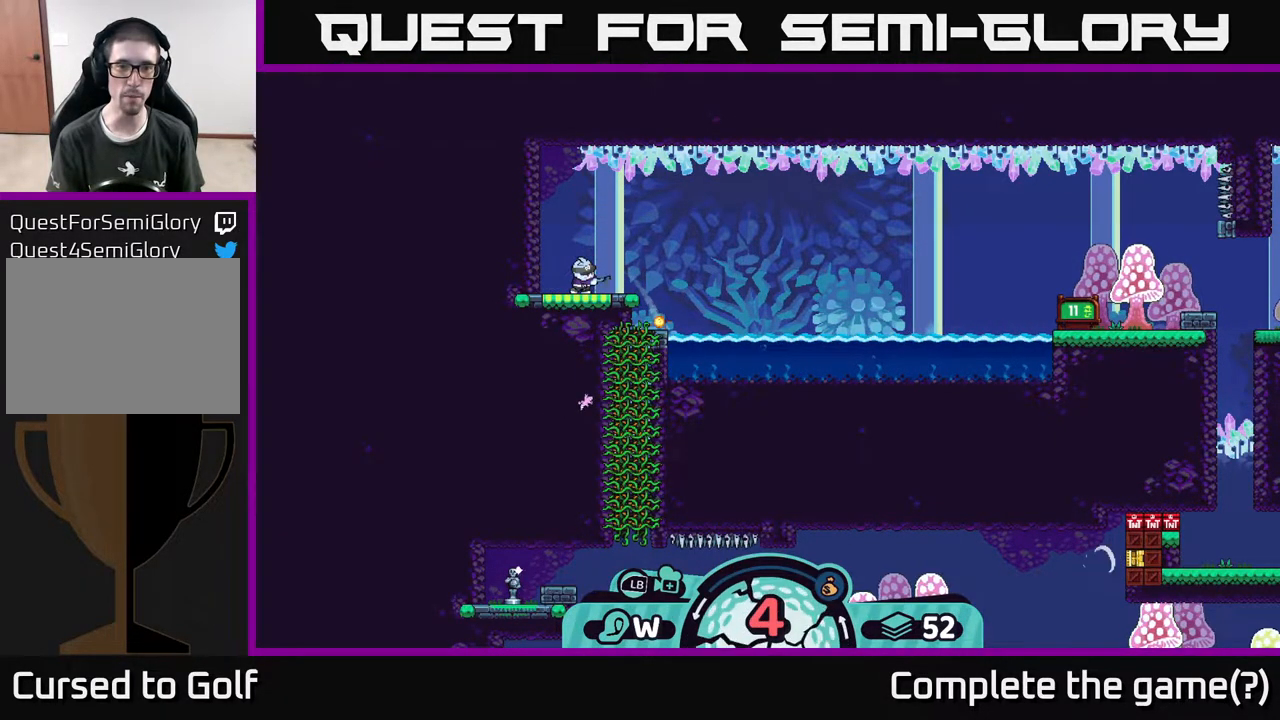
{"buttons": [], "left_stick": "left", "right_stick": "center", "events": [[17, "A", "down"], [83, "A", "up"], [183, "A", "down"], [250, "A", "up"], [367, "A", "down"], [450, "A", "up"]]}
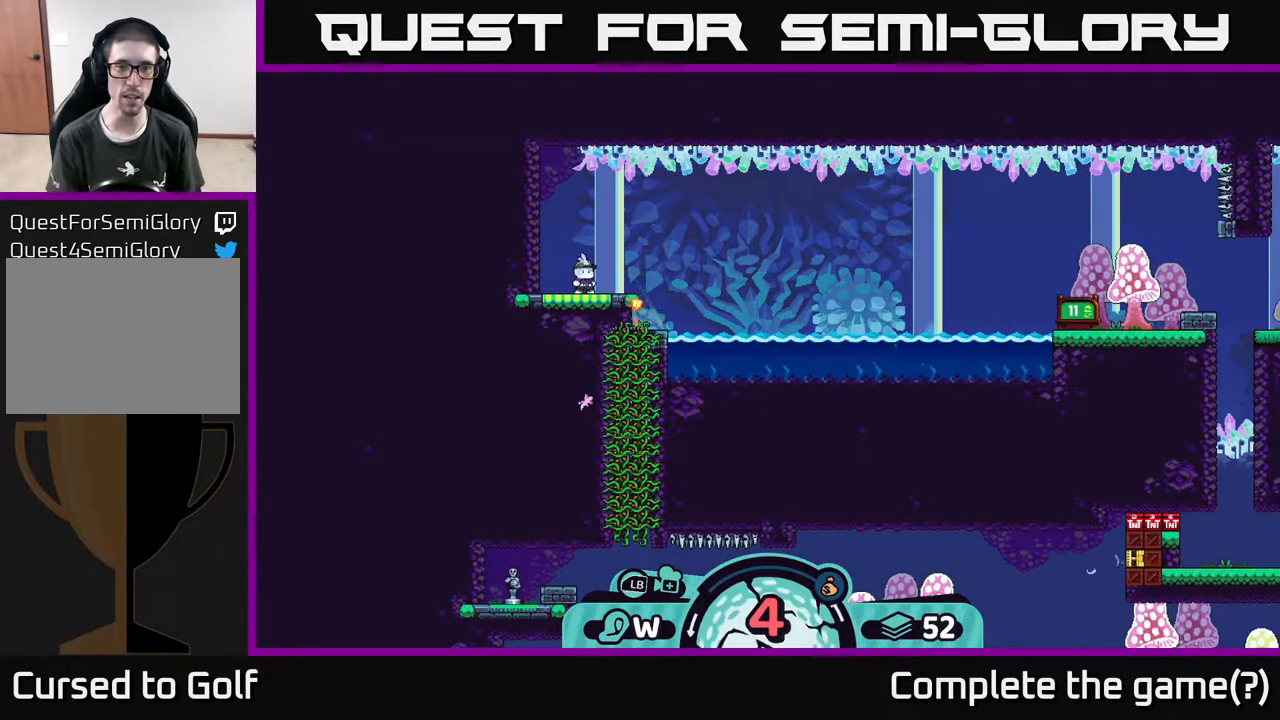
{"buttons": [], "left_stick": "left", "right_stick": "center", "events": [[33, "A", "down"], [150, "A", "up"], [250, "A", "down"], [350, "A", "up"], [400, "A", "down"], [483, "A", "up"]]}
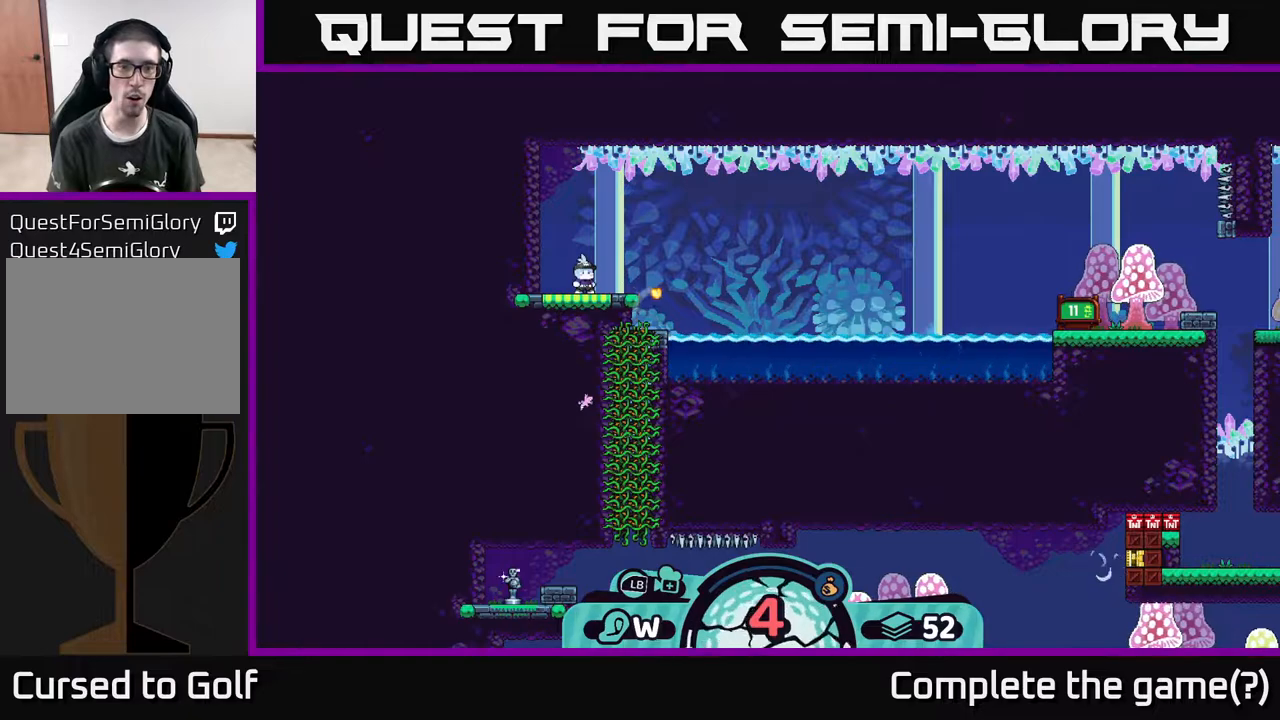
{"buttons": [], "left_stick": "left", "right_stick": "center", "events": [[50, "A", "down"], [167, "A", "up"], [233, "A", "down"], [283, "A", "up"], [350, "A", "down"], [450, "A", "up"]]}
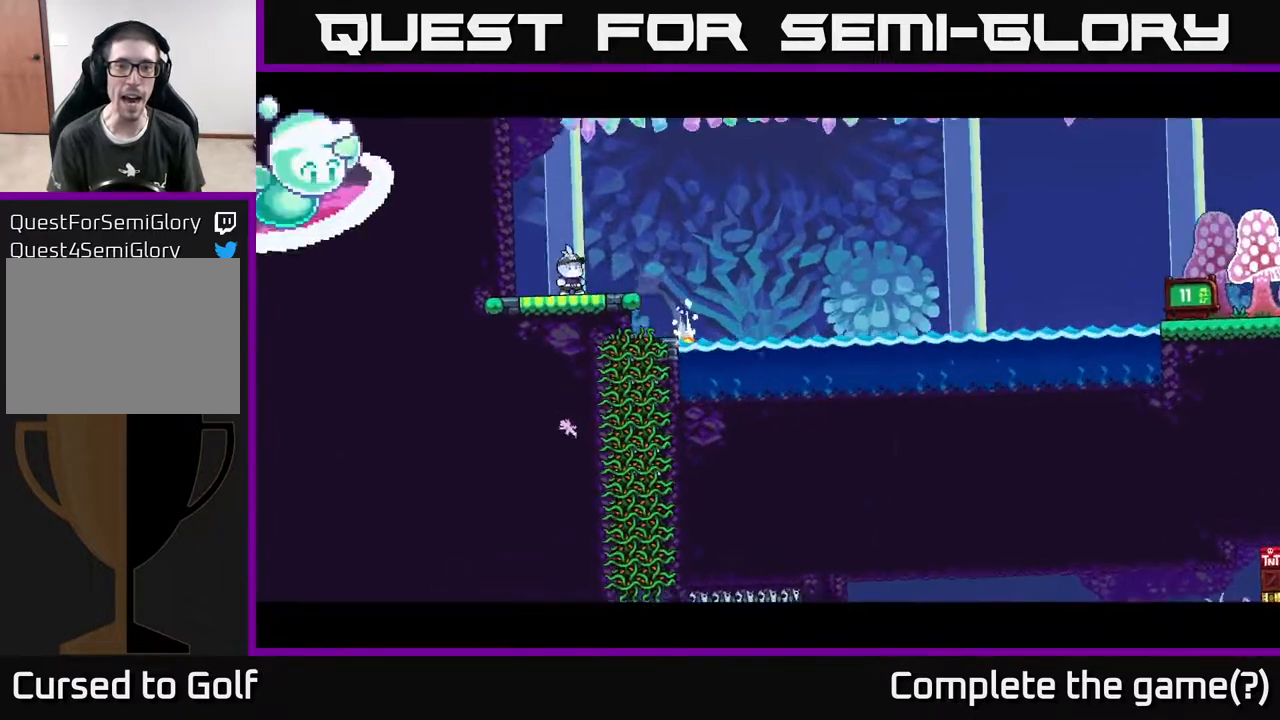
{"buttons": [], "left_stick": "center", "right_stick": "center", "events": [[33, "A", "down"], [150, "A", "up"], [200, "A", "down"], [300, "A", "up"], [417, "left_stick", "center"]]}
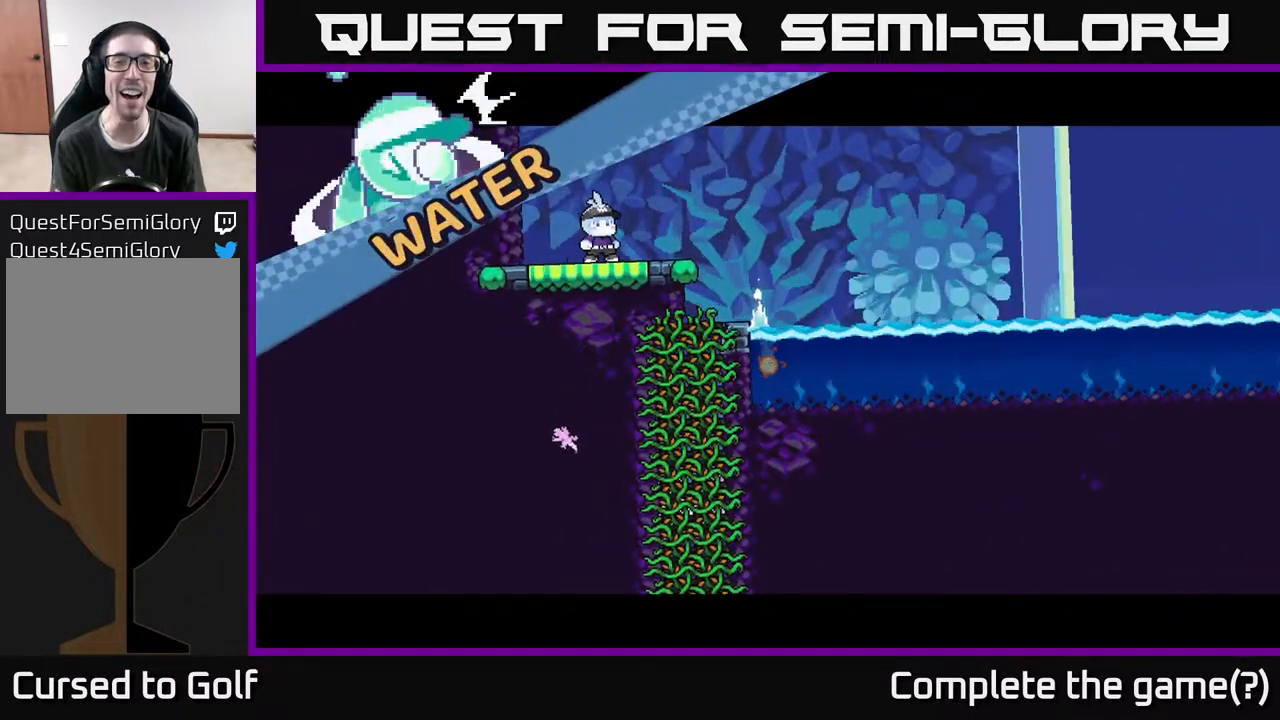
{"buttons": [], "left_stick": "center", "right_stick": "center", "events": []}
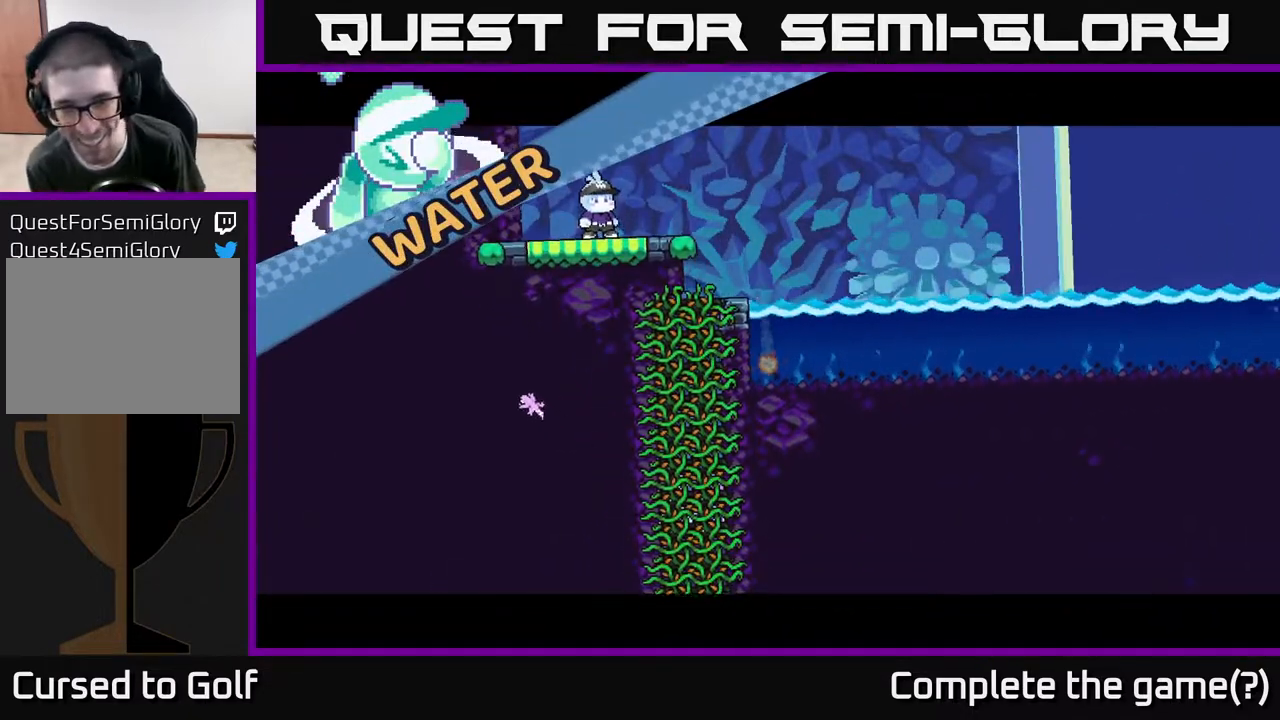
{"buttons": [], "left_stick": "center", "right_stick": "center", "events": []}
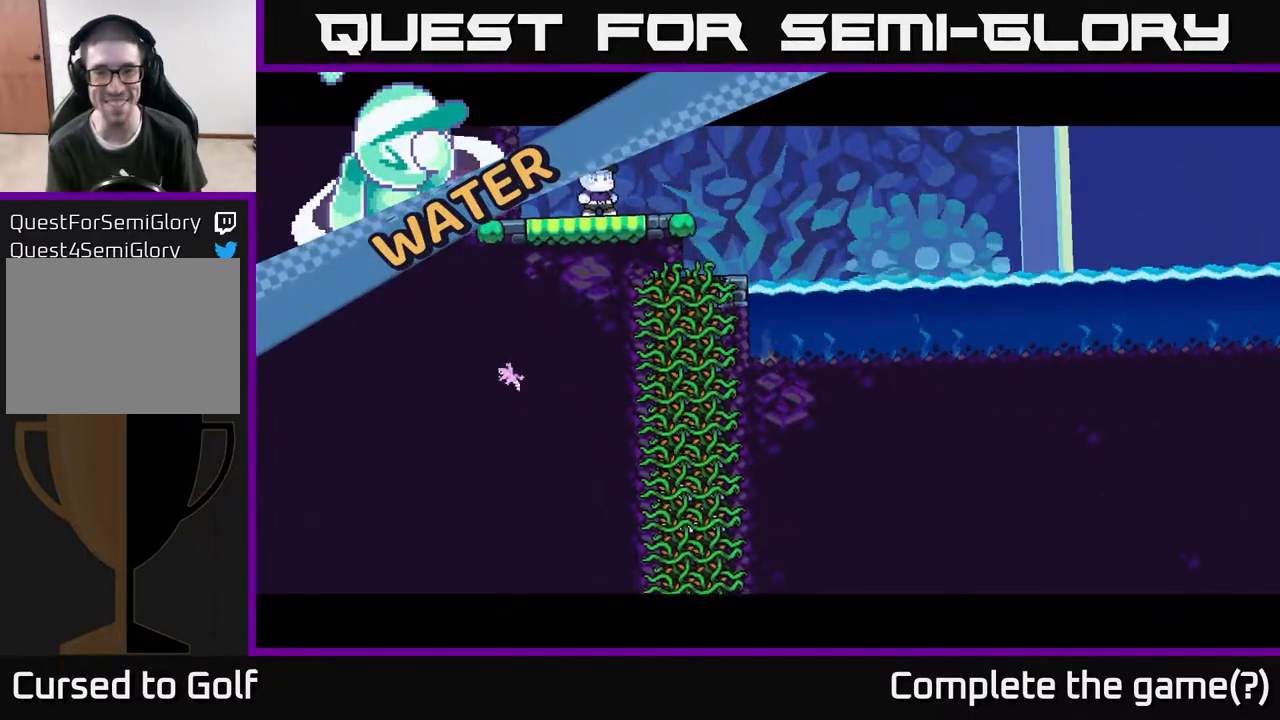
{"buttons": [], "left_stick": "center", "right_stick": "center", "events": []}
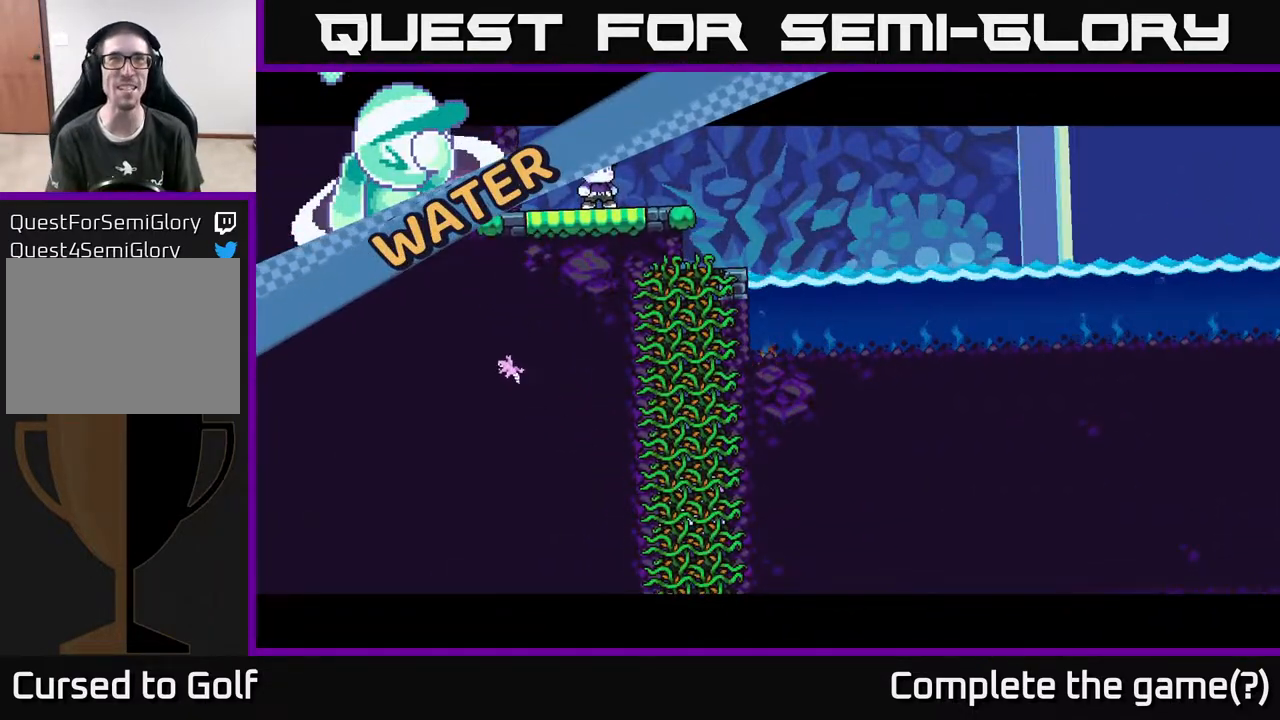
{"buttons": [], "left_stick": "center", "right_stick": "center", "events": []}
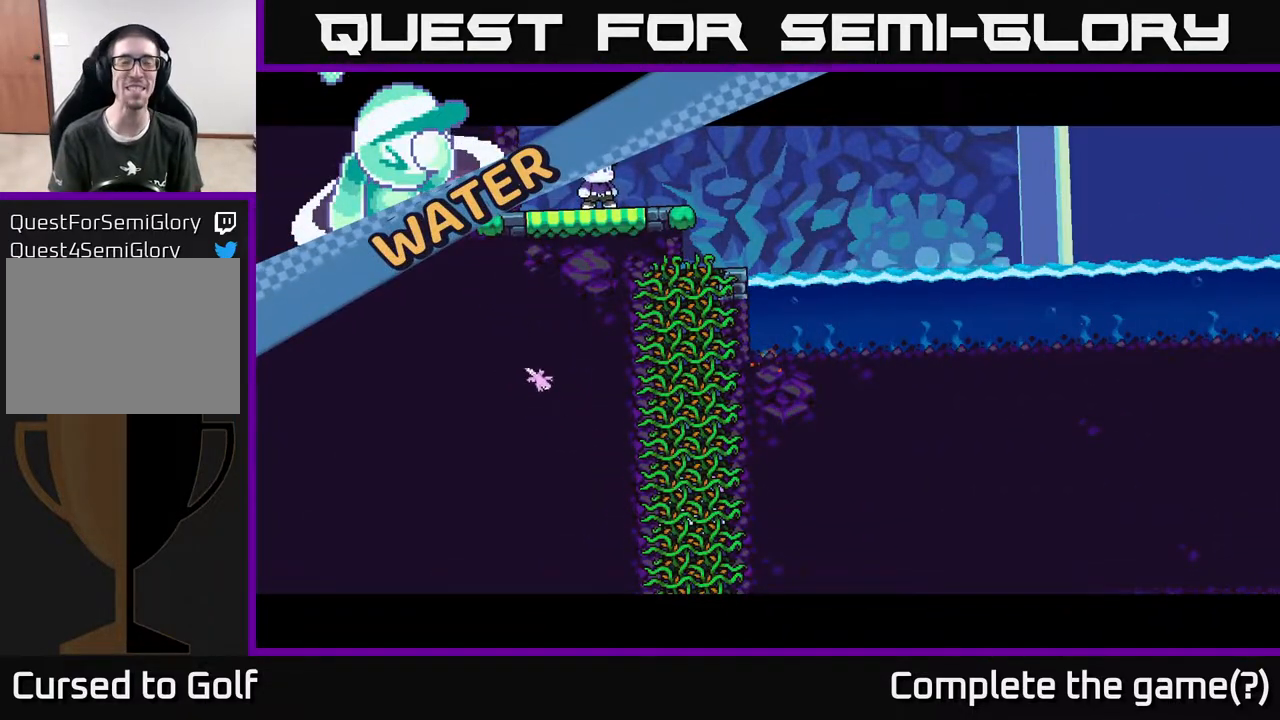
{"buttons": [], "left_stick": "center", "right_stick": "center", "events": []}
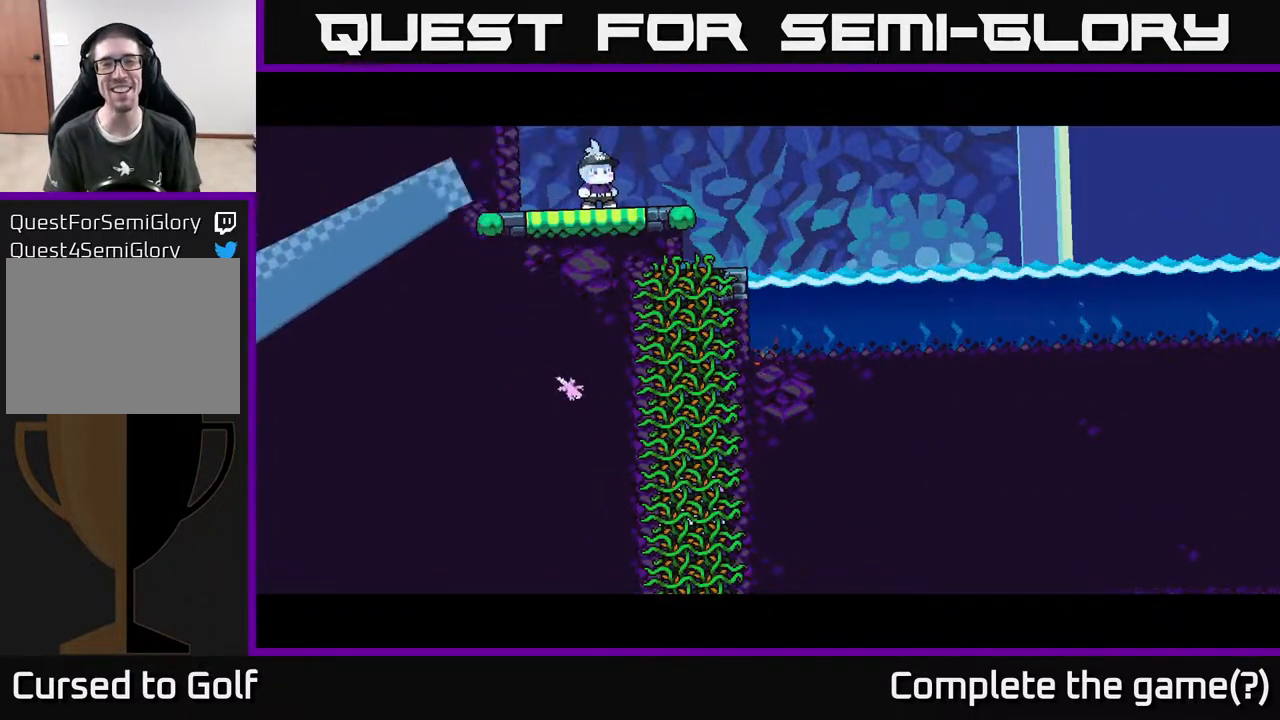
{"buttons": [], "left_stick": "center", "right_stick": "center", "events": []}
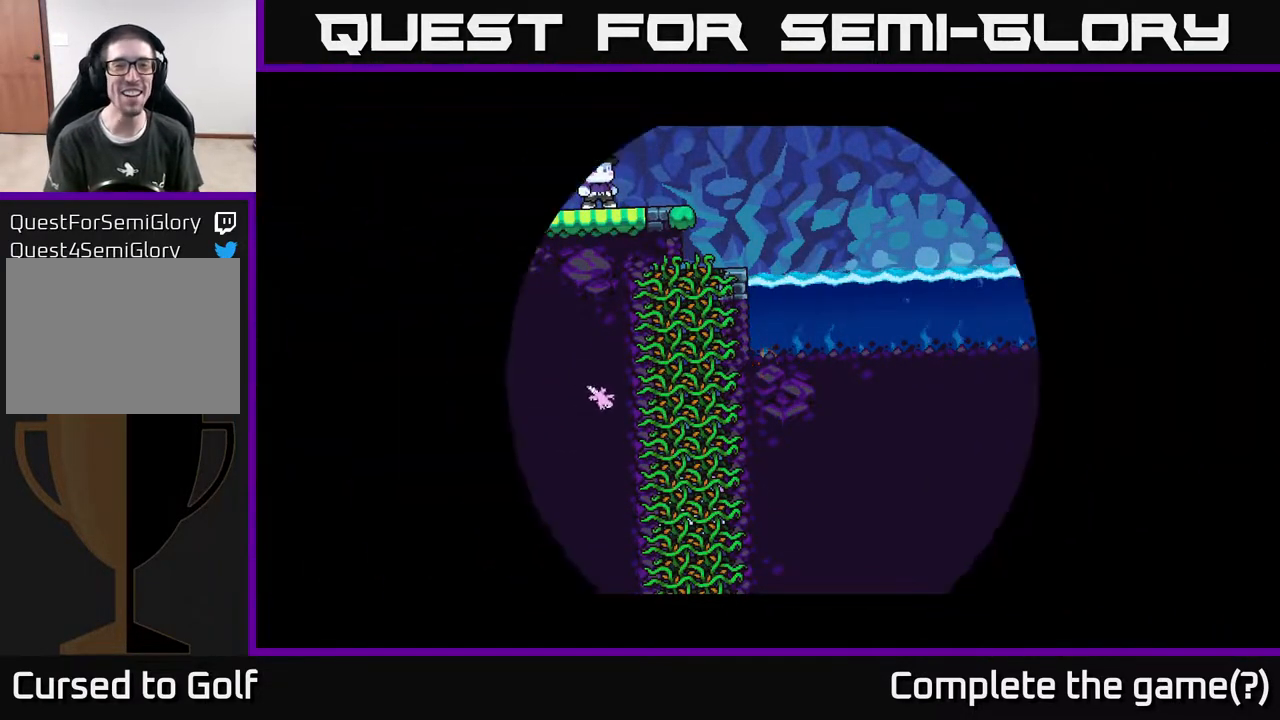
{"buttons": [], "left_stick": "center", "right_stick": "center", "events": []}
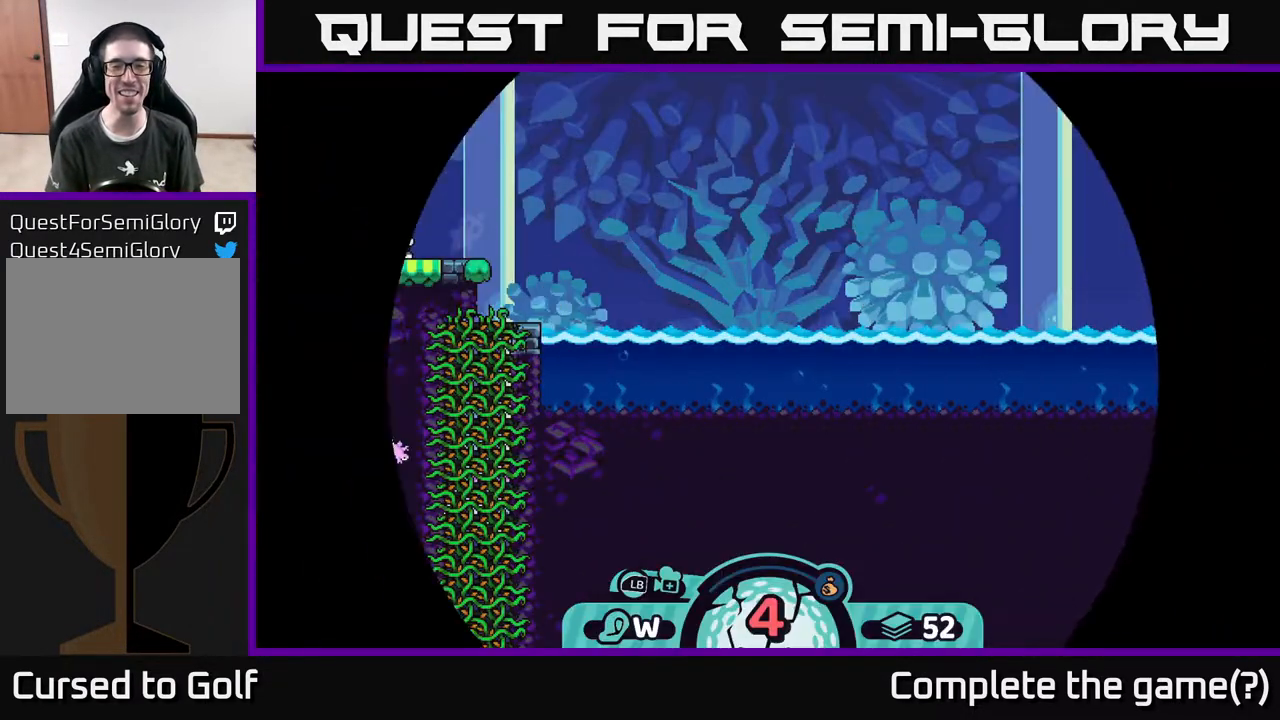
{"buttons": [], "left_stick": "center", "right_stick": "center", "events": []}
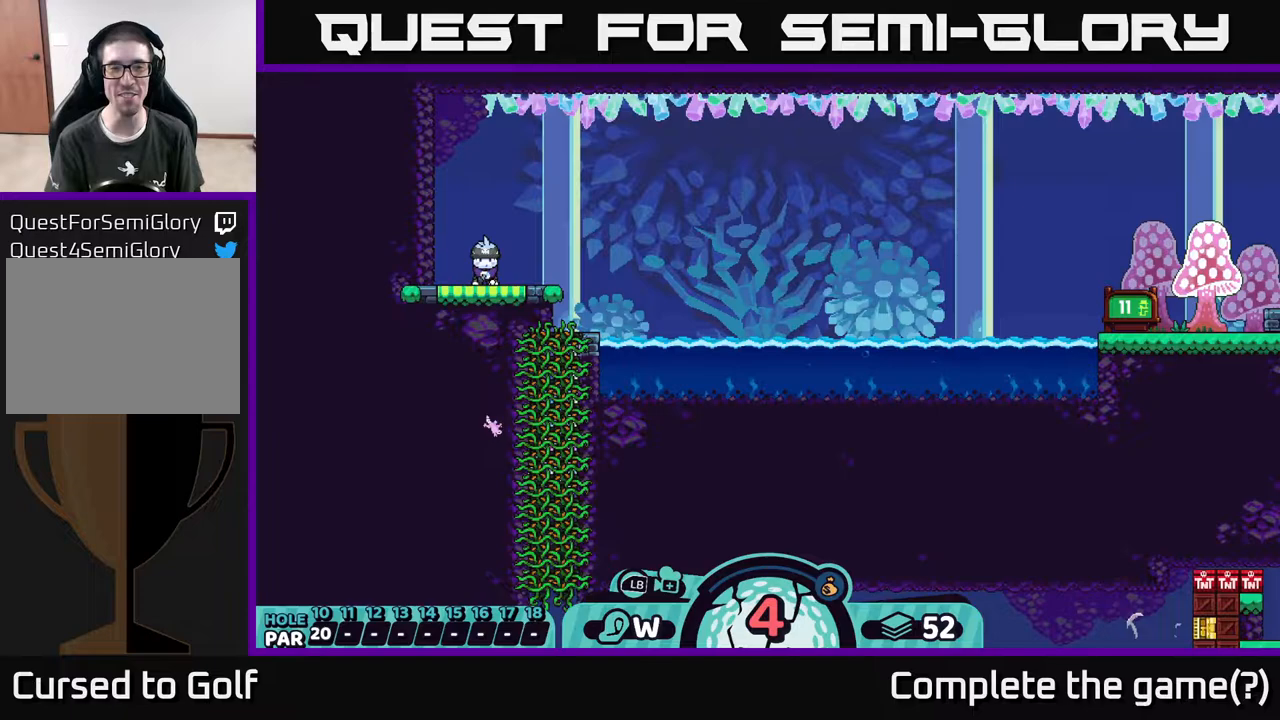
{"buttons": [], "left_stick": "center", "right_stick": "center", "events": []}
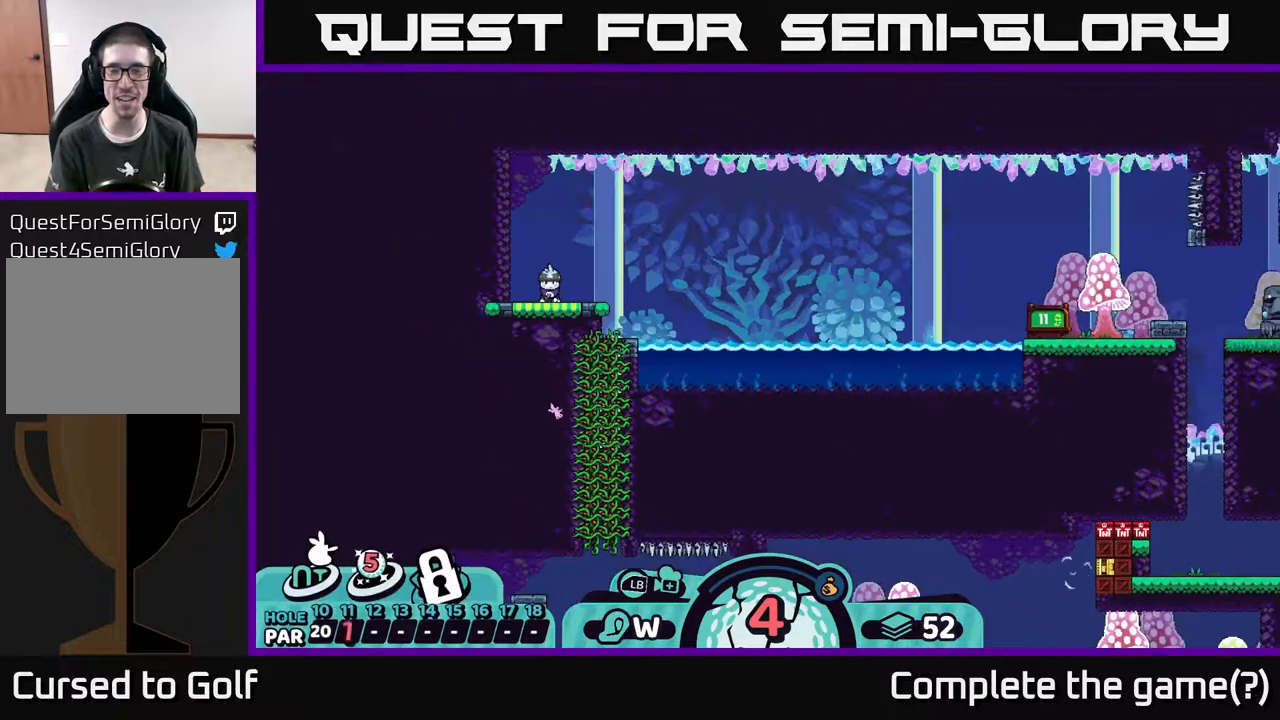
{"buttons": [], "left_stick": "center", "right_stick": "center", "events": []}
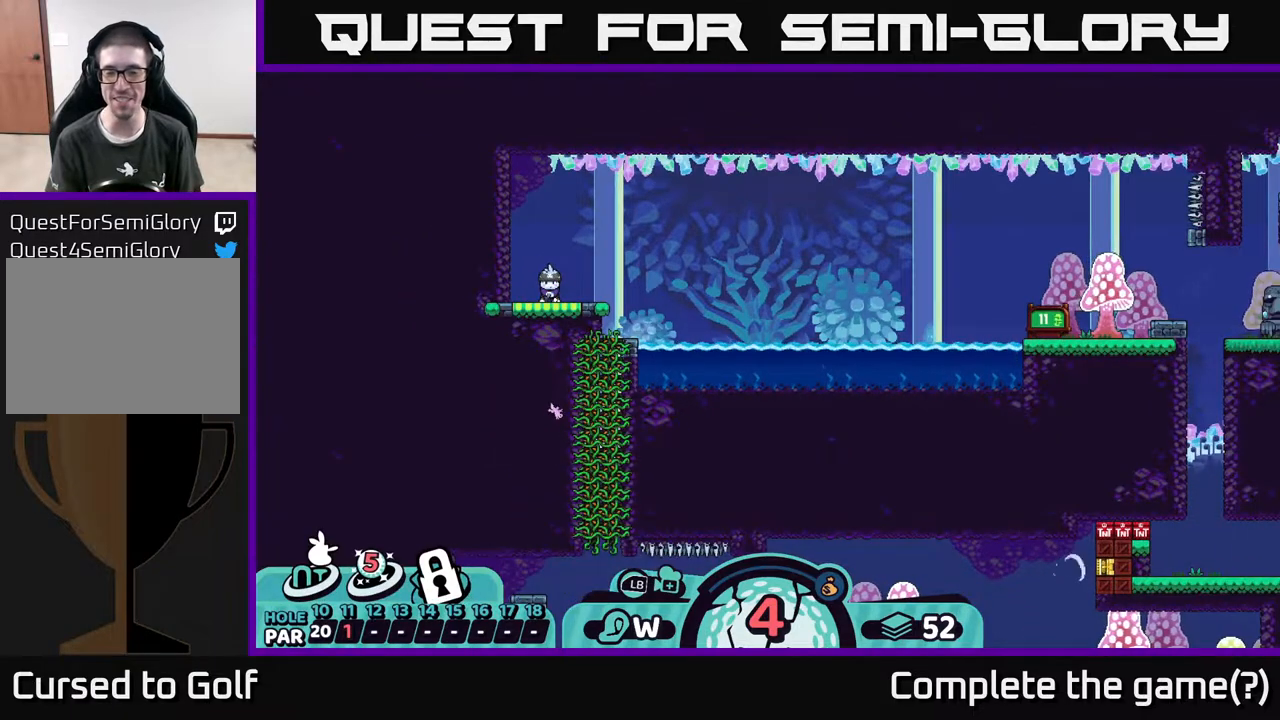
{"buttons": ["R2"], "left_stick": "center", "right_stick": "center", "events": [[183, "R2", "down"]]}
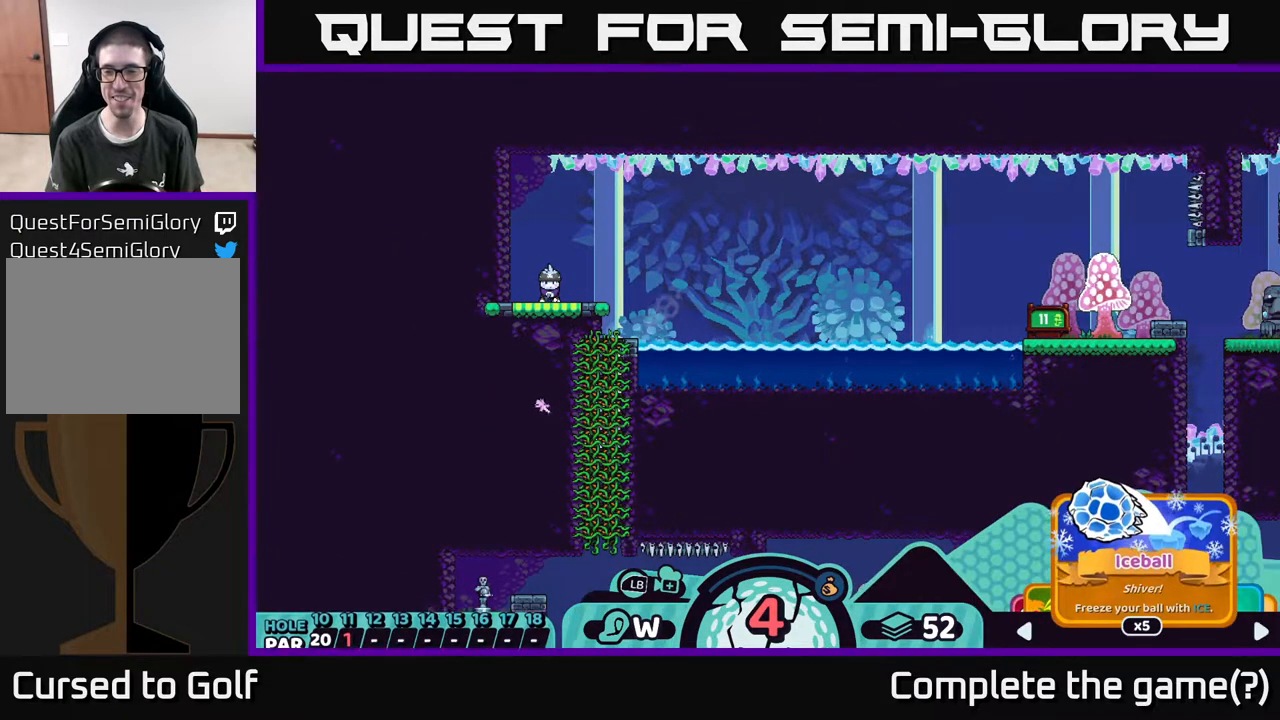
{"buttons": ["R2"], "left_stick": "right", "right_stick": "center", "events": [[450, "left_stick", "right"]]}
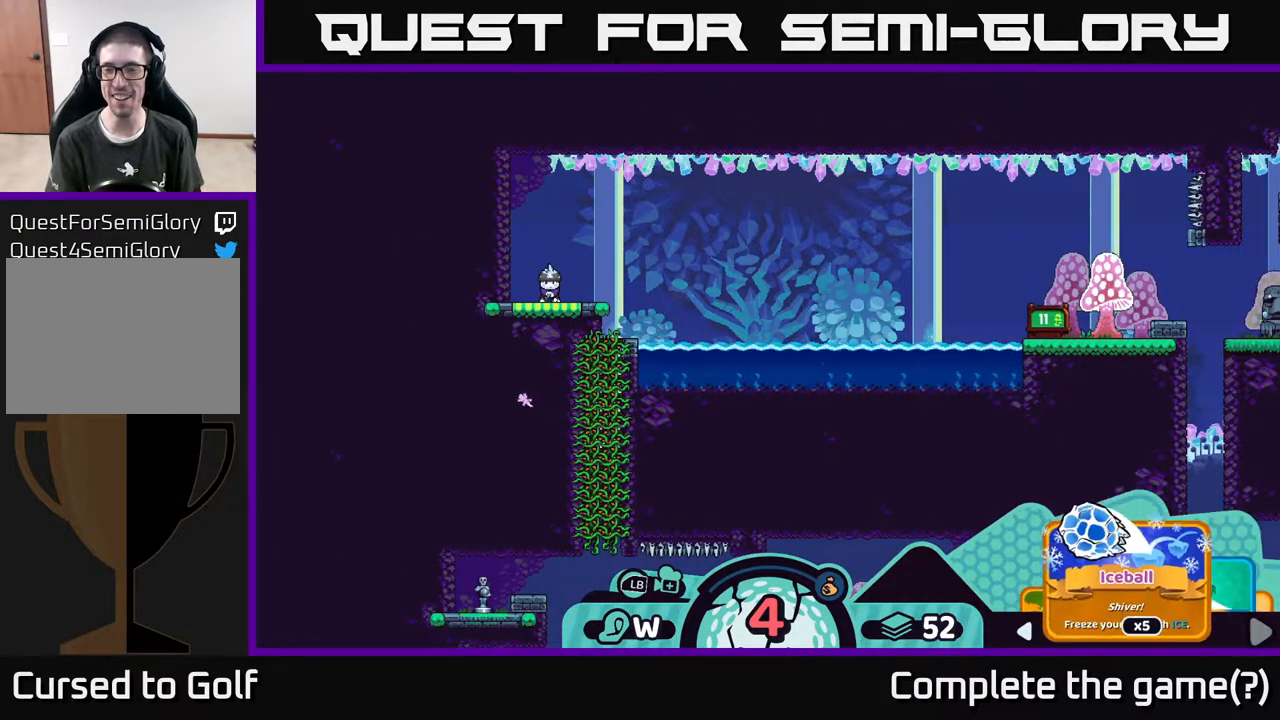
{"buttons": ["R2"], "left_stick": "center", "right_stick": "center", "events": [[183, "left_stick", "center"]]}
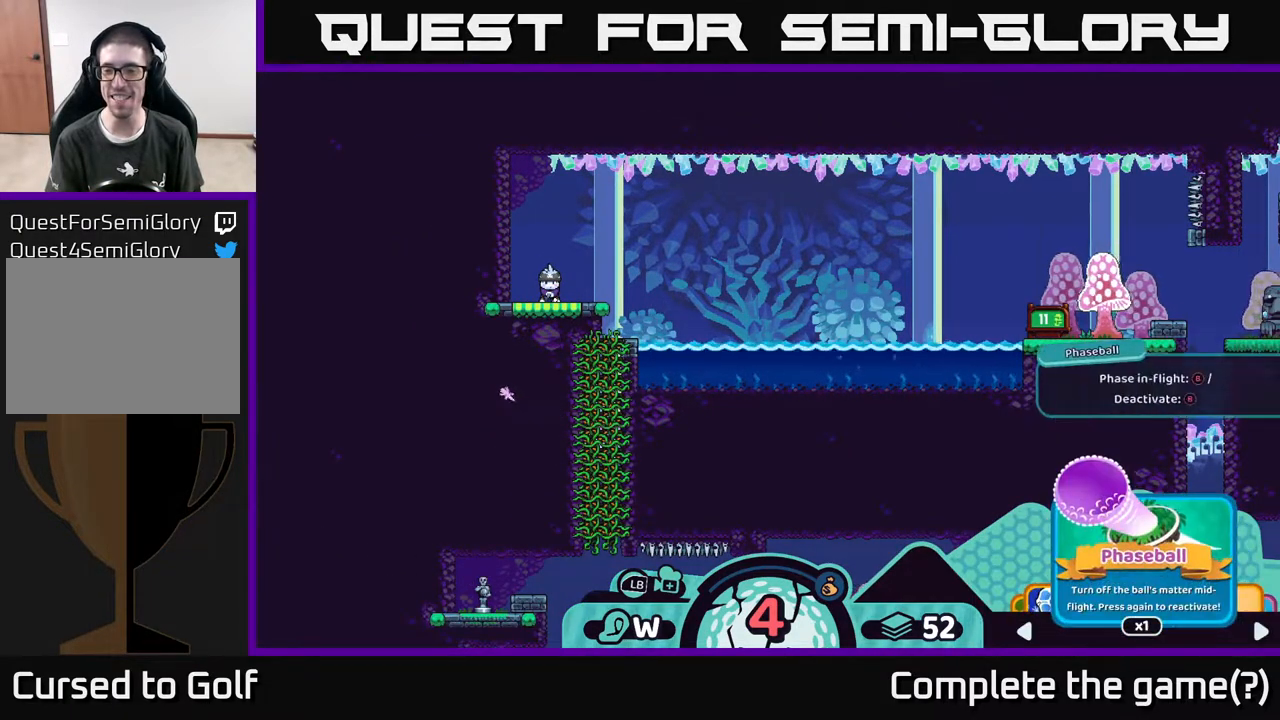
{"buttons": ["R2"], "left_stick": "center", "right_stick": "center", "events": []}
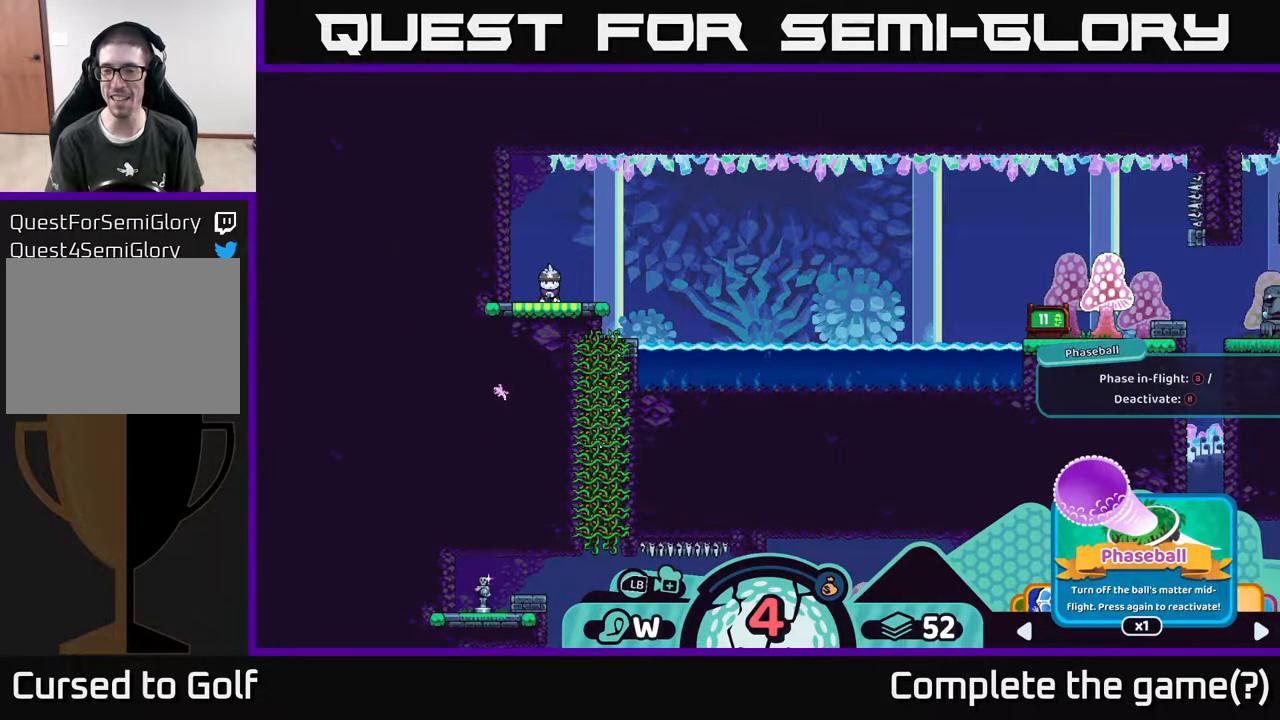
{"buttons": ["R2"], "left_stick": "center", "right_stick": "center", "events": [[183, "left_stick", "right"], [367, "left_stick", "center"]]}
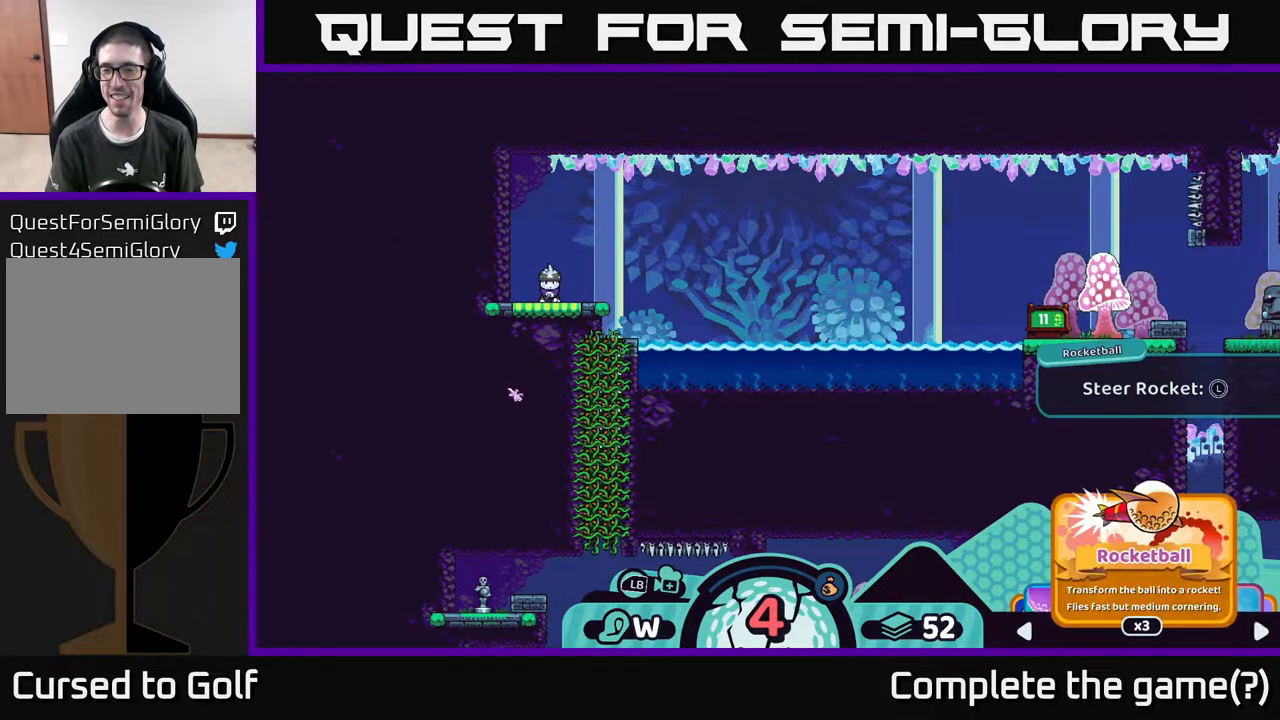
{"buttons": ["R2"], "left_stick": "center", "right_stick": "center", "events": []}
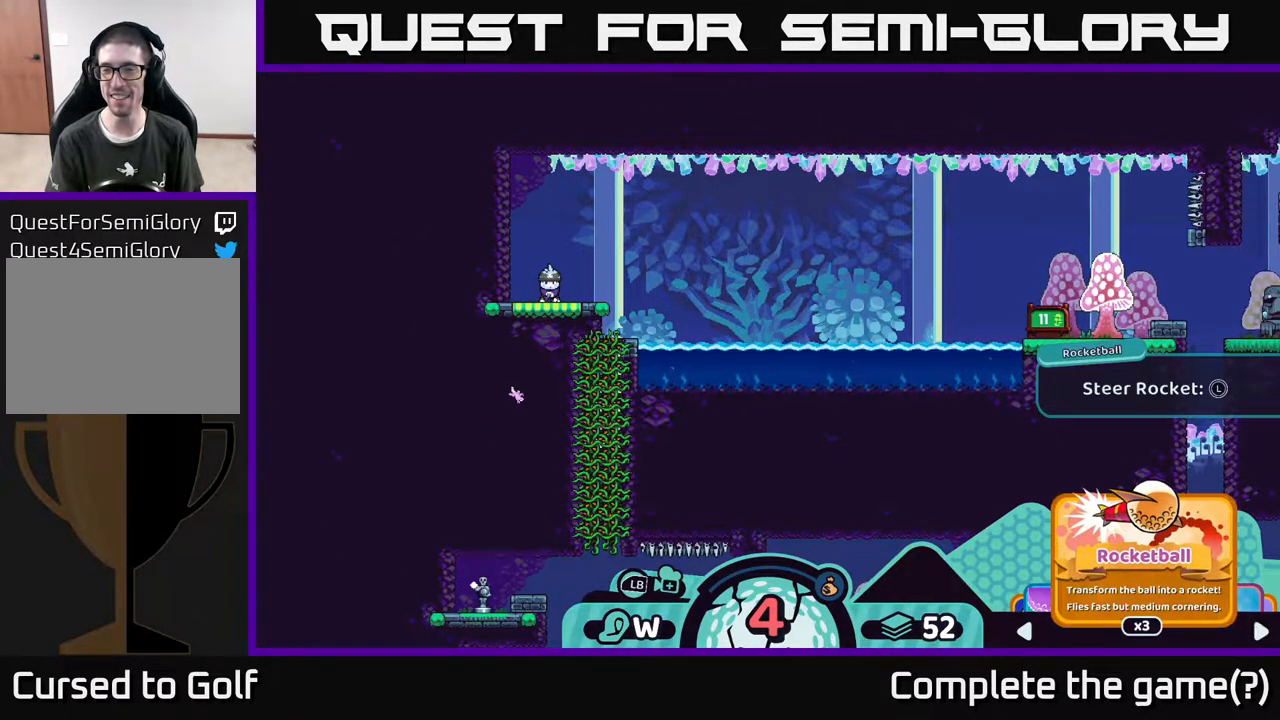
{"buttons": ["X"], "left_stick": "center", "right_stick": "center", "events": [[317, "R2", "up"], [483, "X", "down"]]}
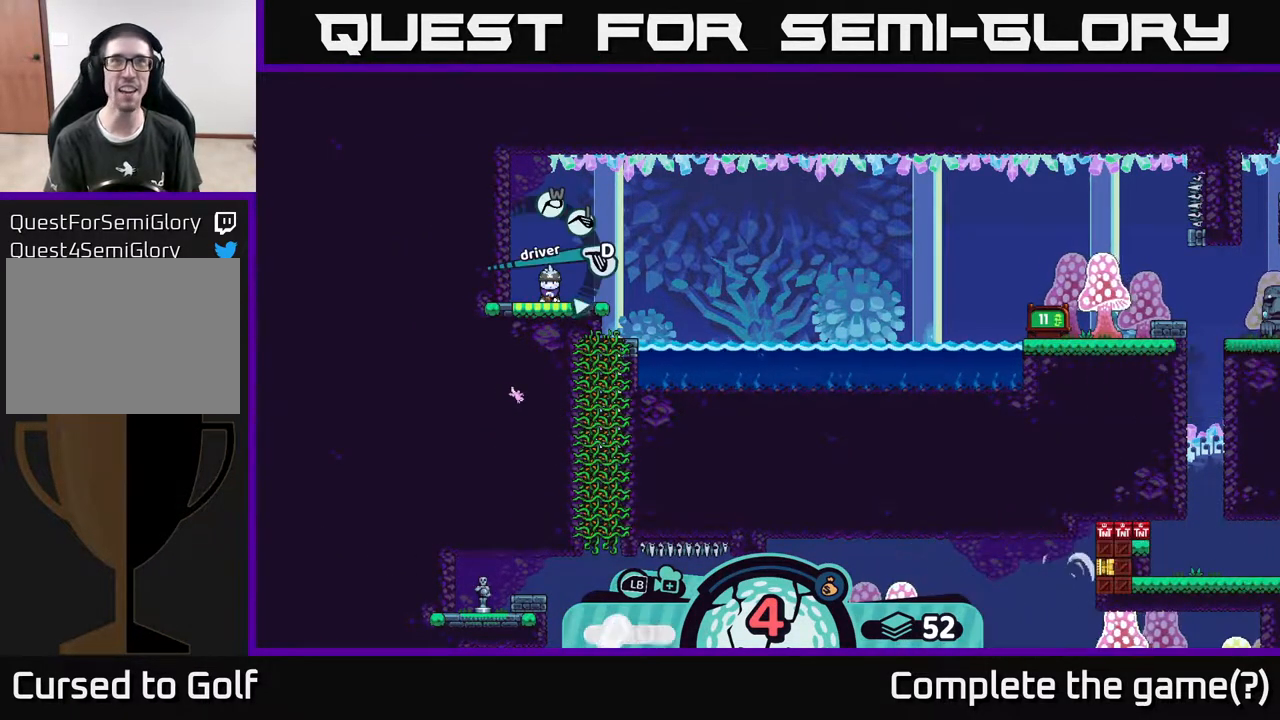
{"buttons": [], "left_stick": "center", "right_stick": "center", "events": [[50, "X", "up"]]}
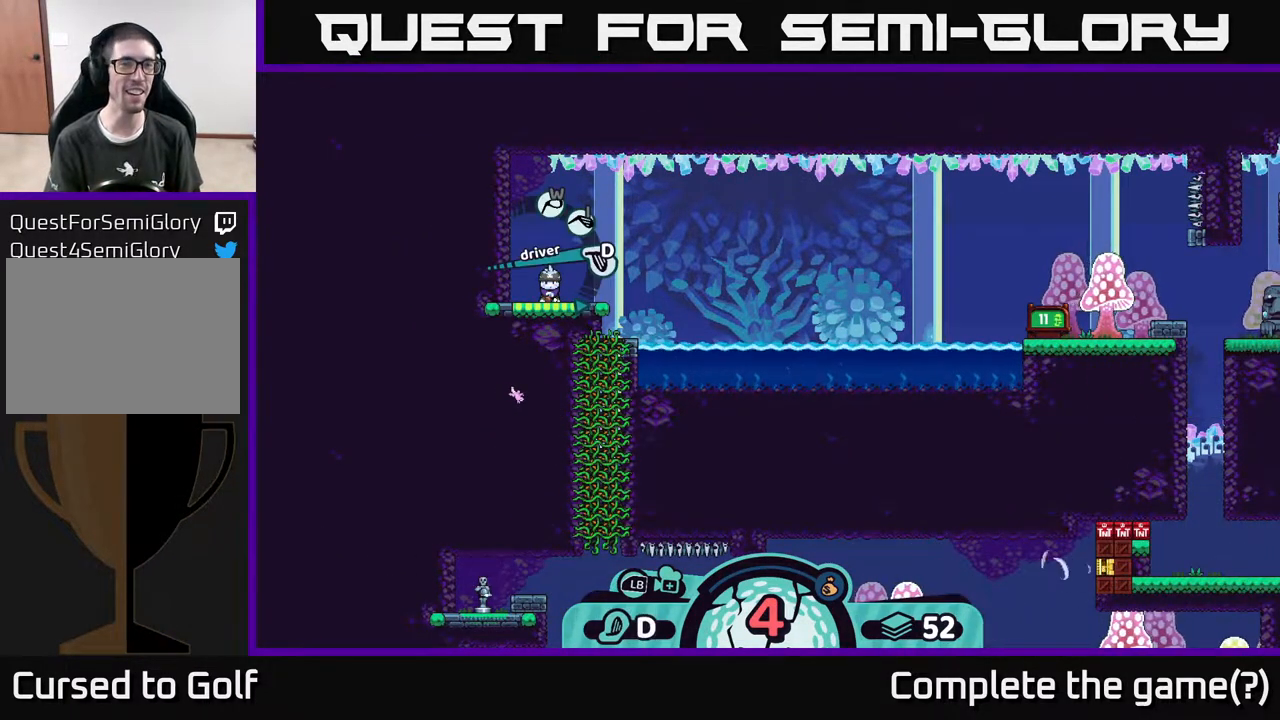
{"buttons": [], "left_stick": "center", "right_stick": "center", "events": []}
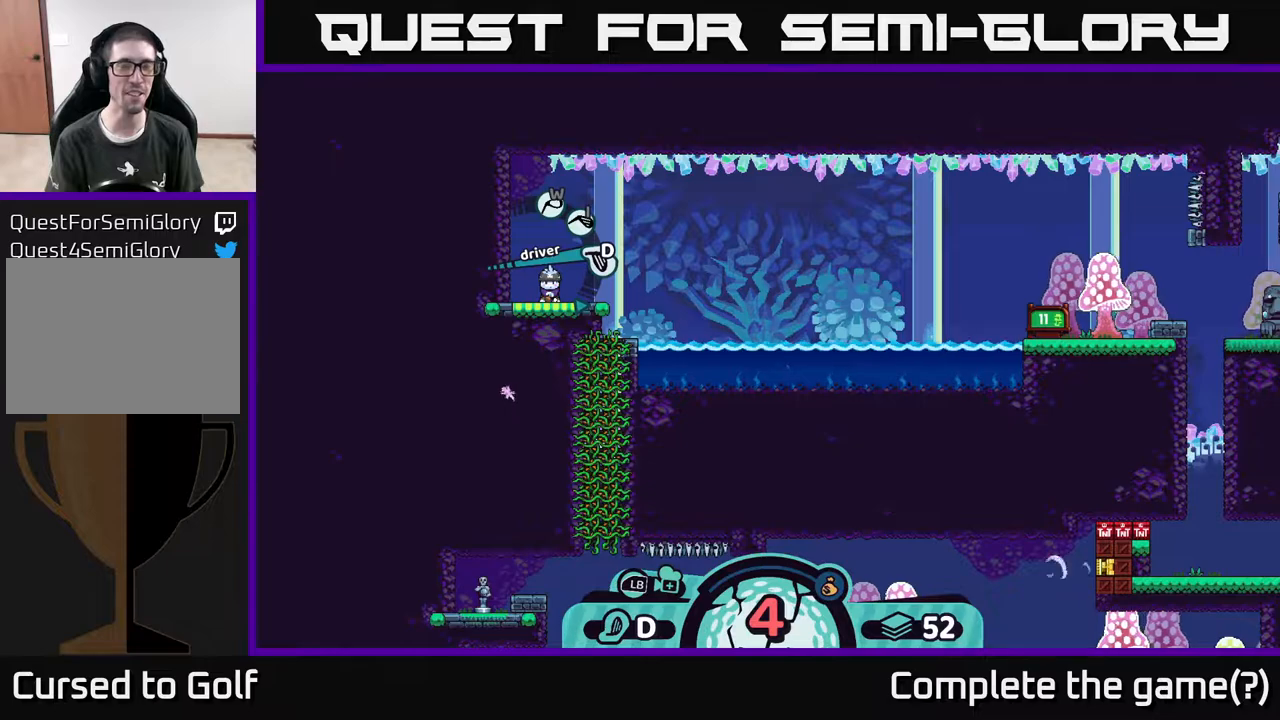
{"buttons": [], "left_stick": "center", "right_stick": "right", "events": [[317, "right_stick", "right"]]}
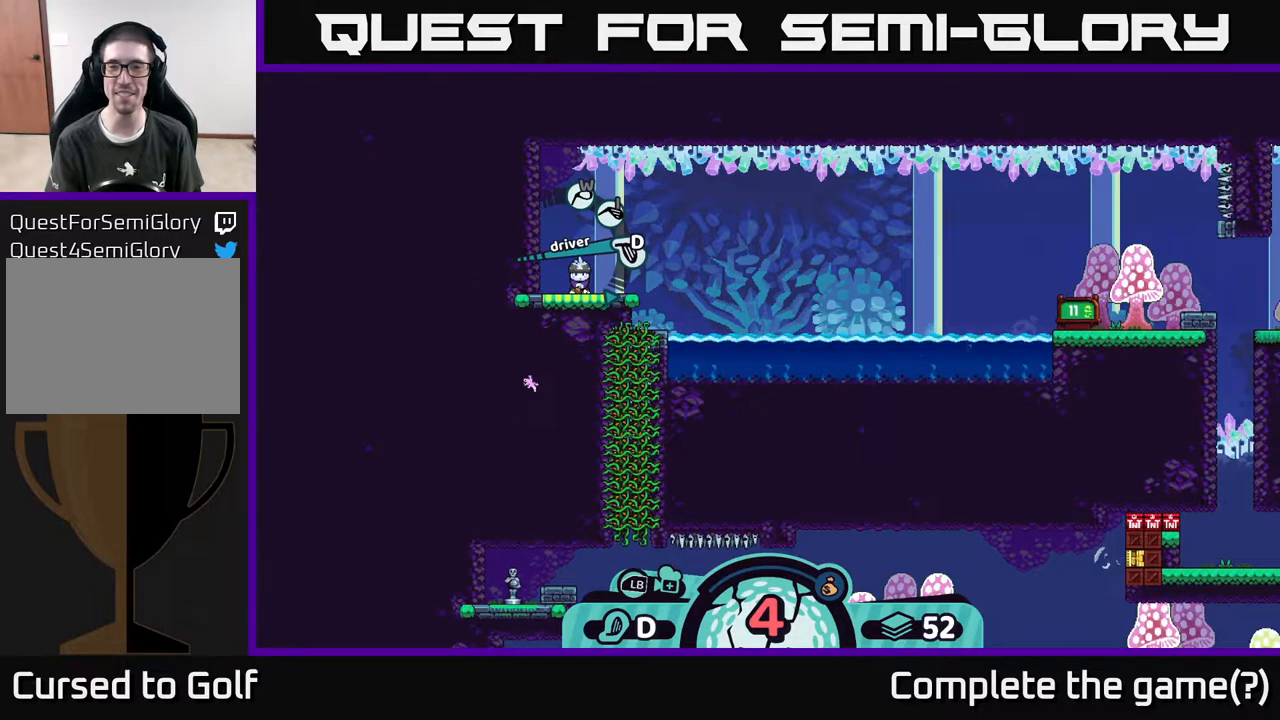
{"buttons": [], "left_stick": "center", "right_stick": "up-right", "events": [[117, "right_stick", "up-right"], [317, "right_stick", "center"], [417, "right_stick", "up-right"]]}